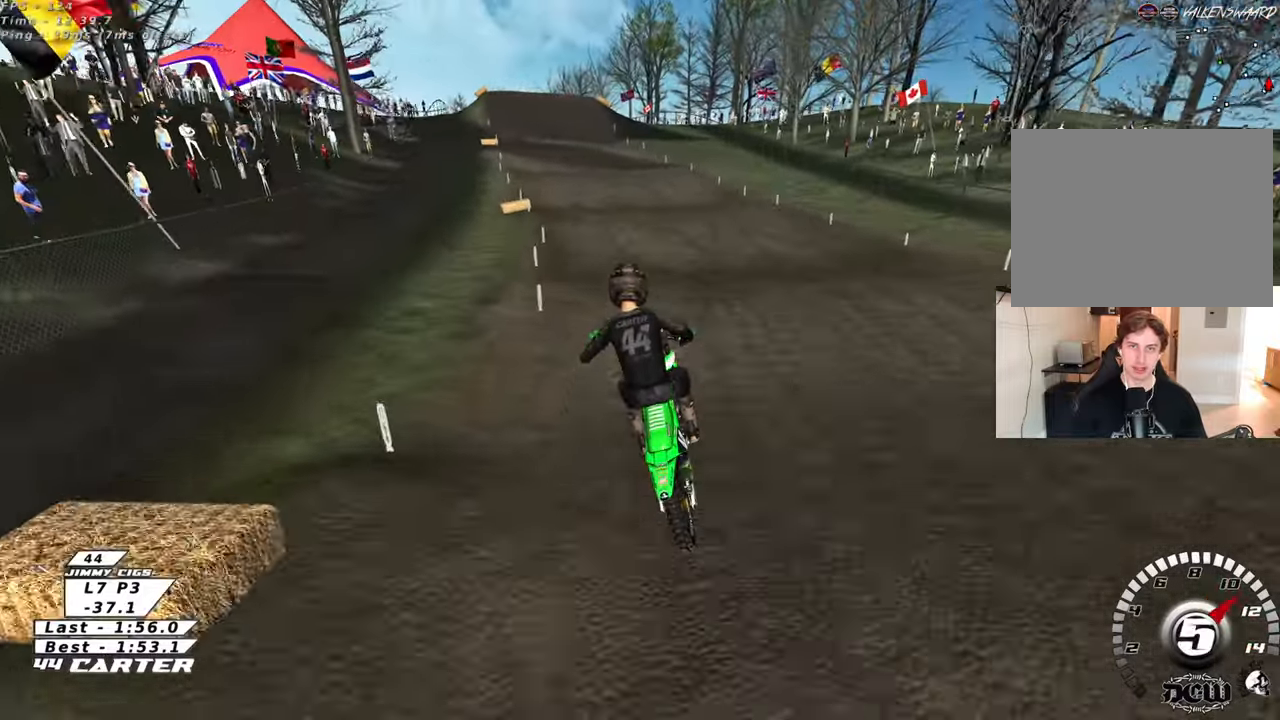
Gameplay with a controller (Xbox layout); each line is a JSON object with the inputs held at the frame after it. "events" lists button and stick changes between this image and that frame as [ms after this image, input, new state], when the widget could be followed in between. Not read: R2.
{"buttons": [], "left_stick": "up", "right_stick": "center", "events": [[167, "X", "down"], [267, "X", "up"]]}
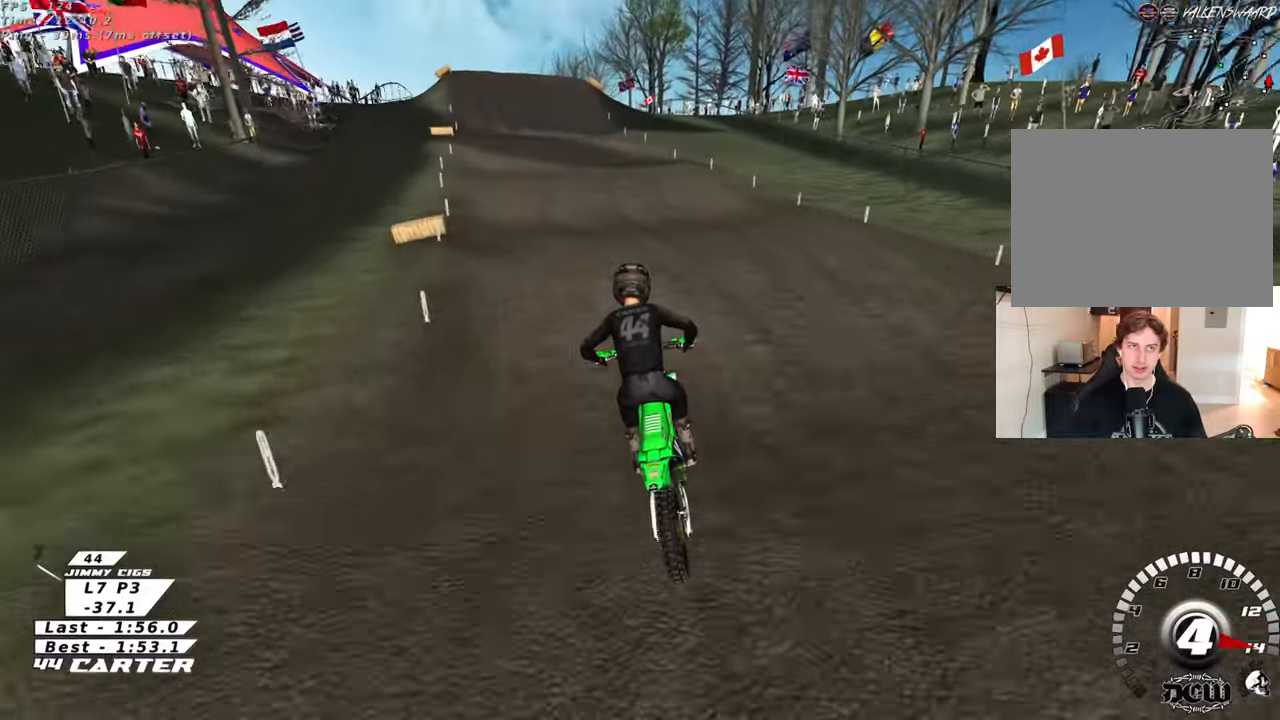
{"buttons": ["A"], "left_stick": "center", "right_stick": "center", "events": [[250, "left_stick", "down"], [383, "A", "down"], [467, "left_stick", "center"]]}
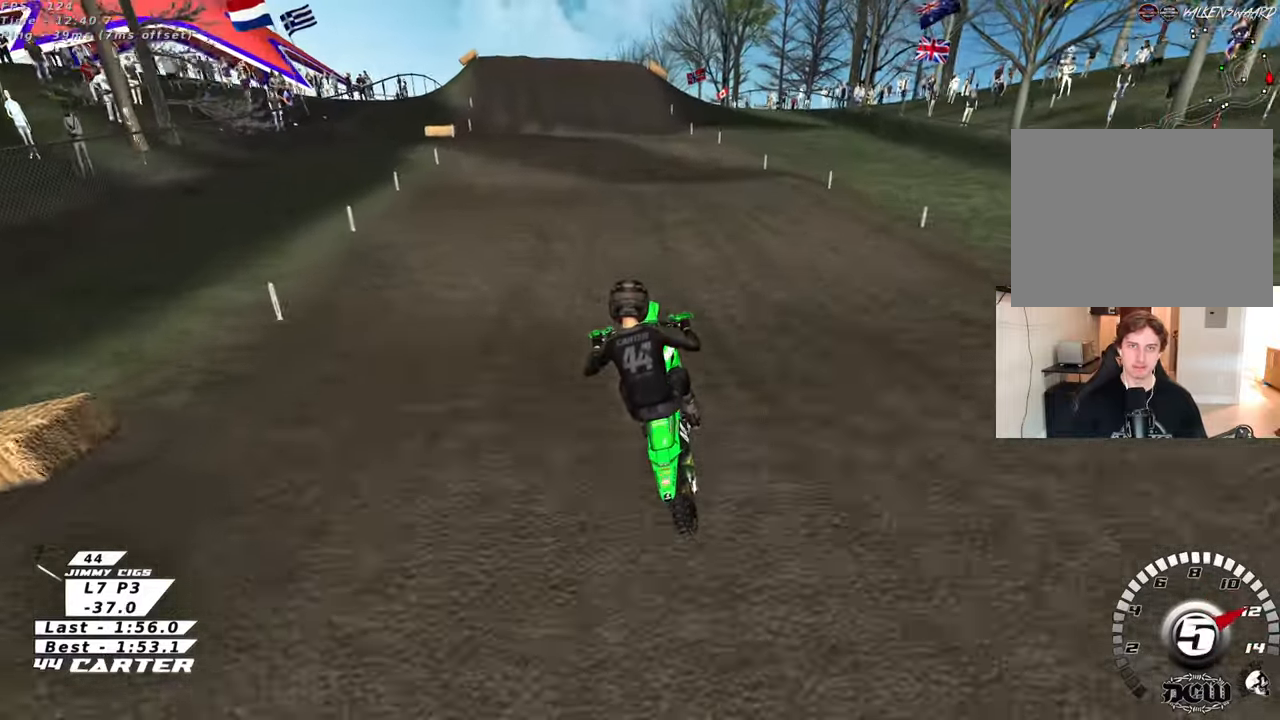
{"buttons": [], "left_stick": "down", "right_stick": "center", "events": [[17, "A", "up"], [83, "left_stick", "up"], [233, "X", "down"], [317, "X", "up"], [417, "left_stick", "right"], [467, "left_stick", "down"]]}
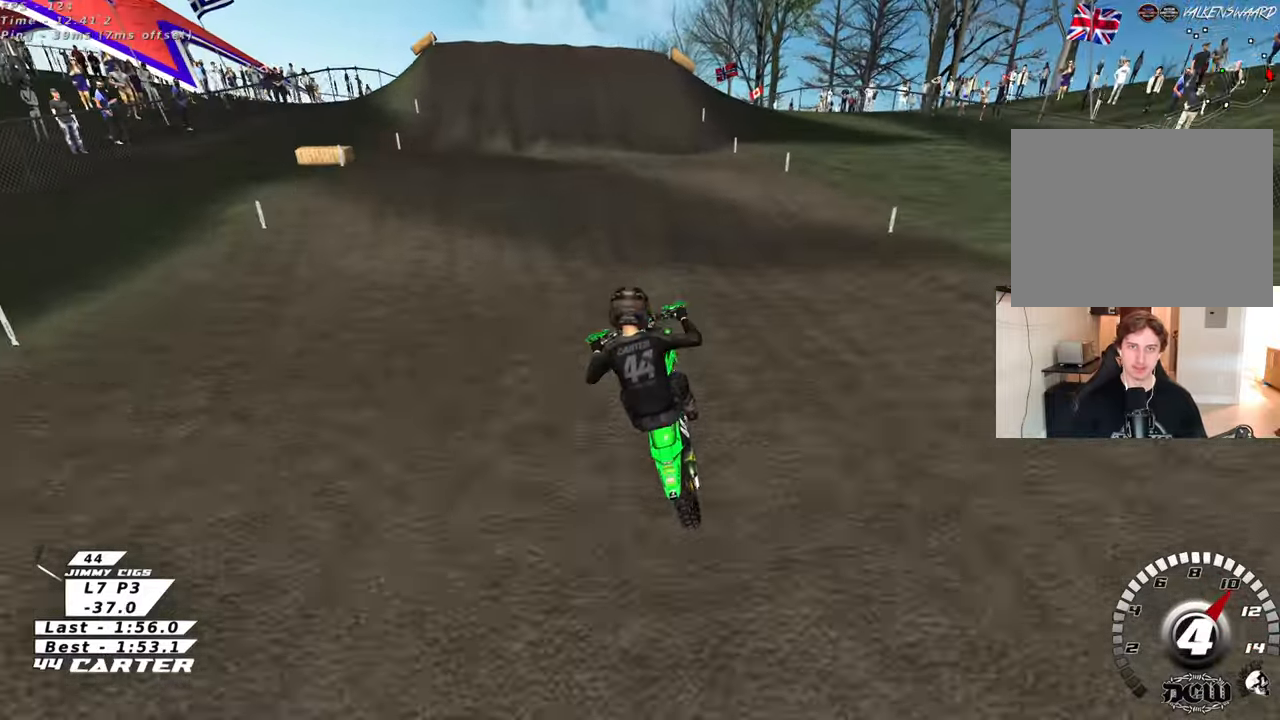
{"buttons": [], "left_stick": "down", "right_stick": "center", "events": [[100, "left_stick", "center"], [167, "left_stick", "up"], [350, "L2", "down"], [350, "X", "down"], [400, "left_stick", "down"], [467, "X", "up"], [500, "L2", "up"]]}
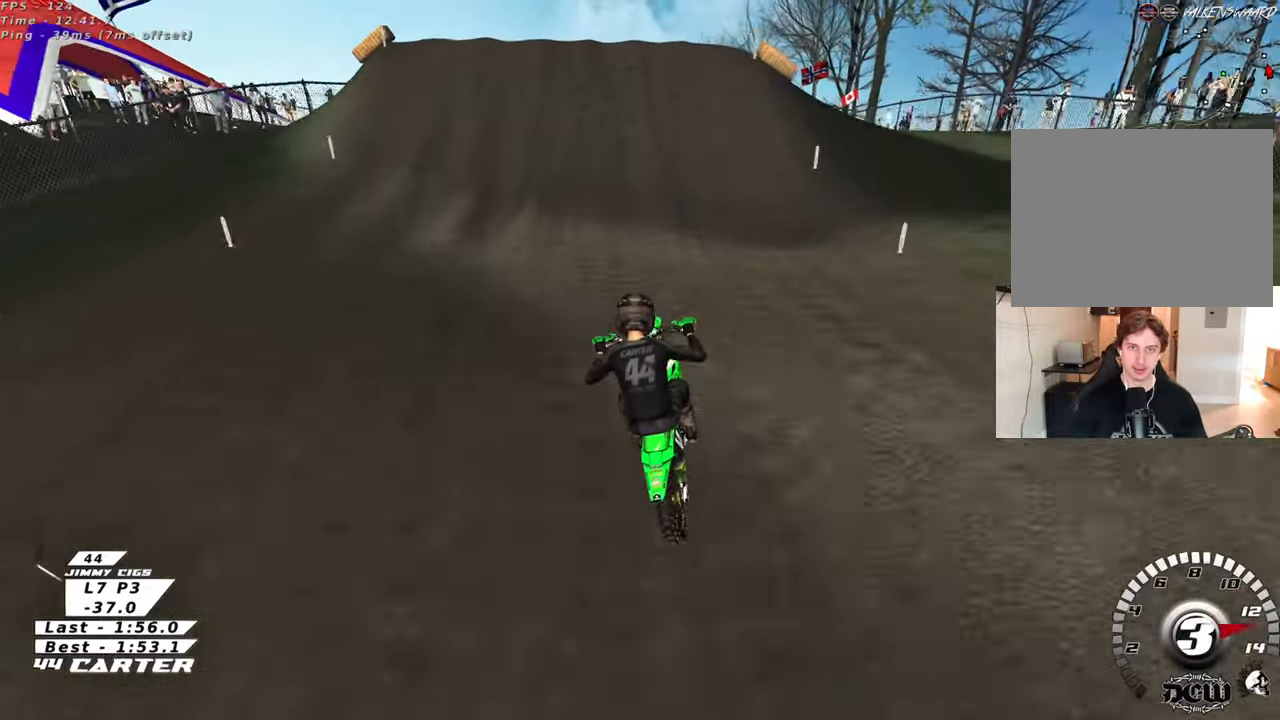
{"buttons": [], "left_stick": "center", "right_stick": "center", "events": [[67, "X", "down"], [150, "X", "up"], [183, "left_stick", "center"], [267, "X", "down"], [333, "X", "up"], [433, "X", "down"], [500, "X", "up"]]}
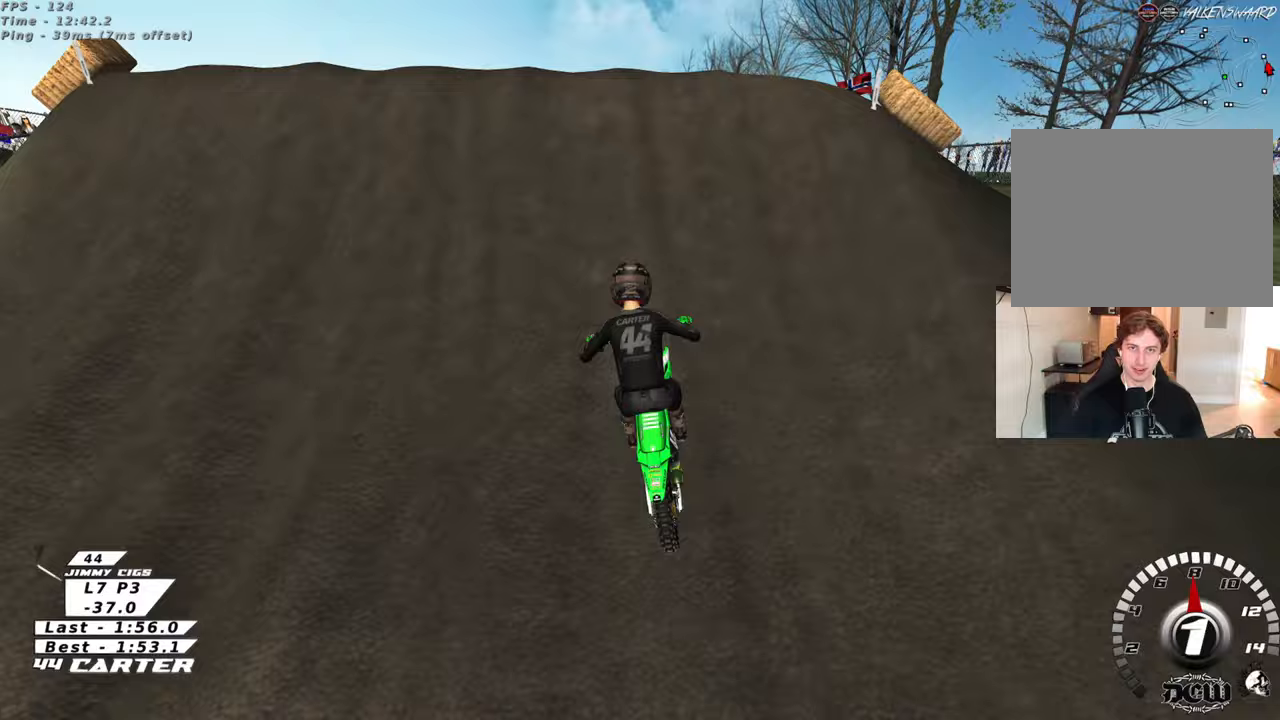
{"buttons": ["R3"], "left_stick": "right", "right_stick": "down-left", "events": [[17, "L1", "down"], [67, "left_stick", "up-left"], [150, "R3", "down"], [150, "right_stick", "up-left"], [283, "left_stick", "center"], [300, "L1", "up"], [300, "right_stick", "down-left"], [433, "left_stick", "right"]]}
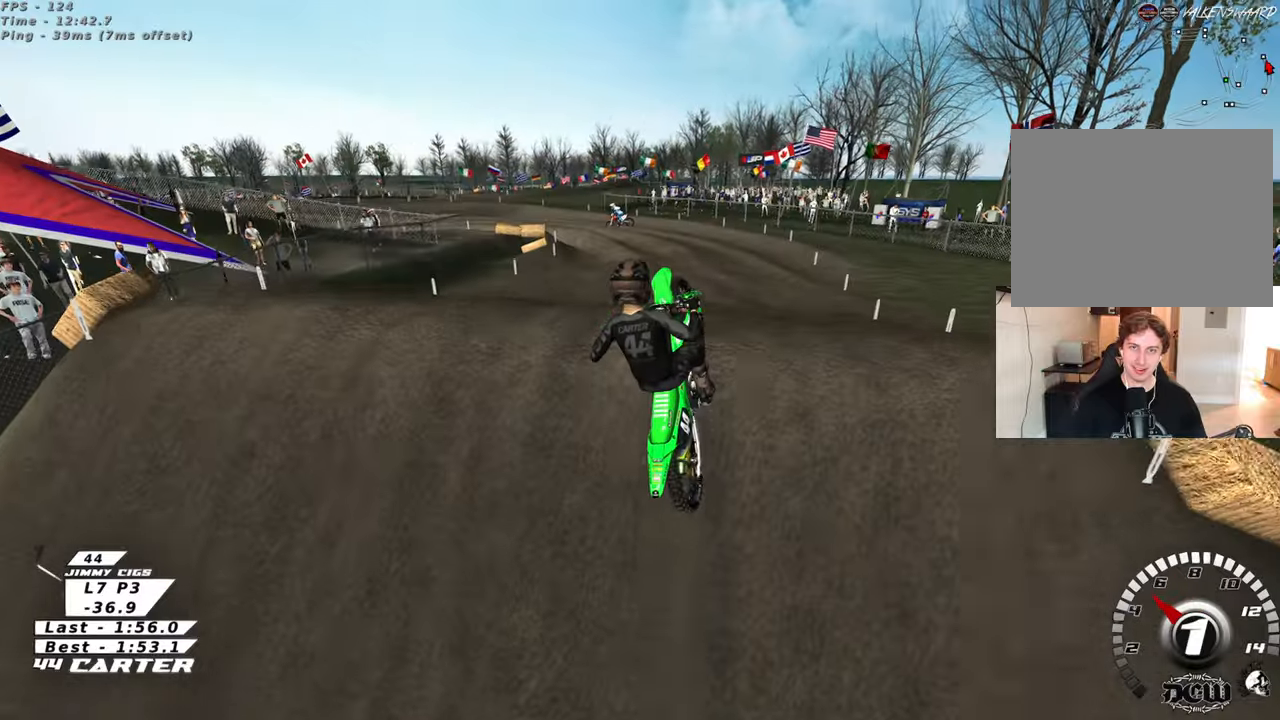
{"buttons": [], "left_stick": "up-left", "right_stick": "down", "events": [[100, "L1", "down"], [233, "R1", "down"], [233, "left_stick", "up-left"], [300, "left_stick", "left"], [317, "L1", "up"], [350, "R3", "up"], [367, "R1", "up"], [400, "right_stick", "down"], [500, "left_stick", "up-left"]]}
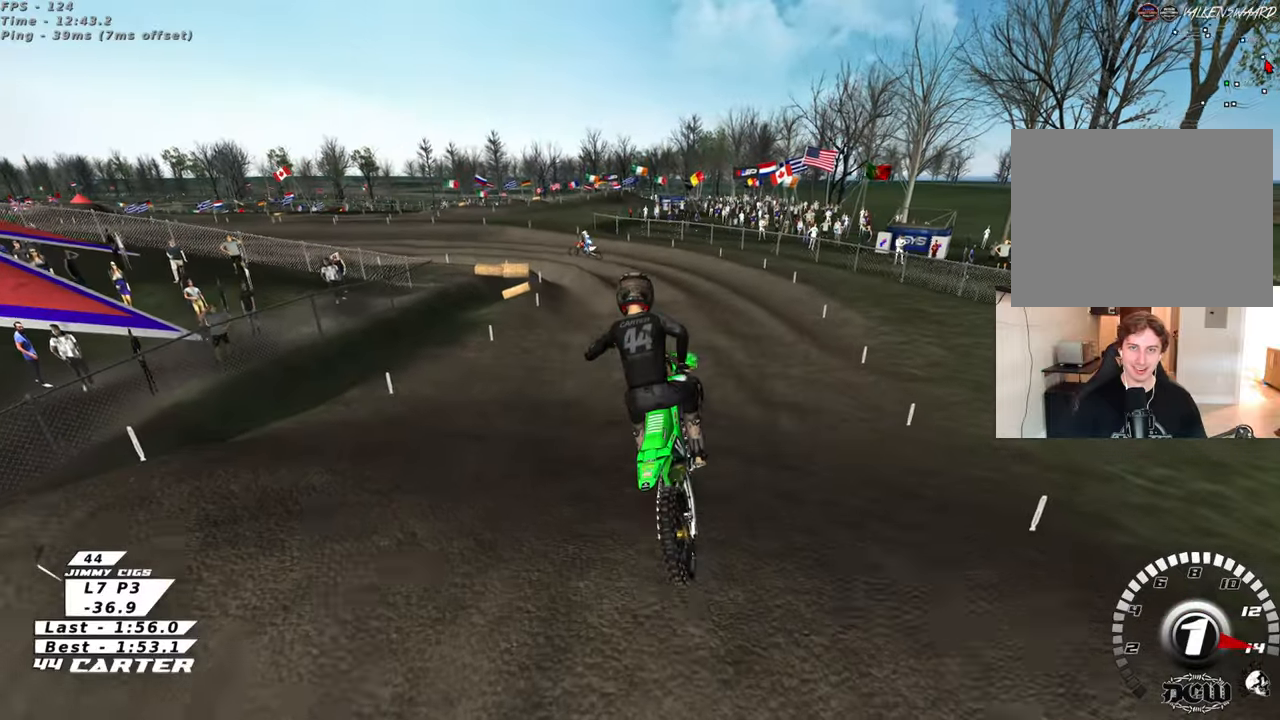
{"buttons": [], "left_stick": "up", "right_stick": "down", "events": [[150, "left_stick", "up-right"], [467, "left_stick", "up"]]}
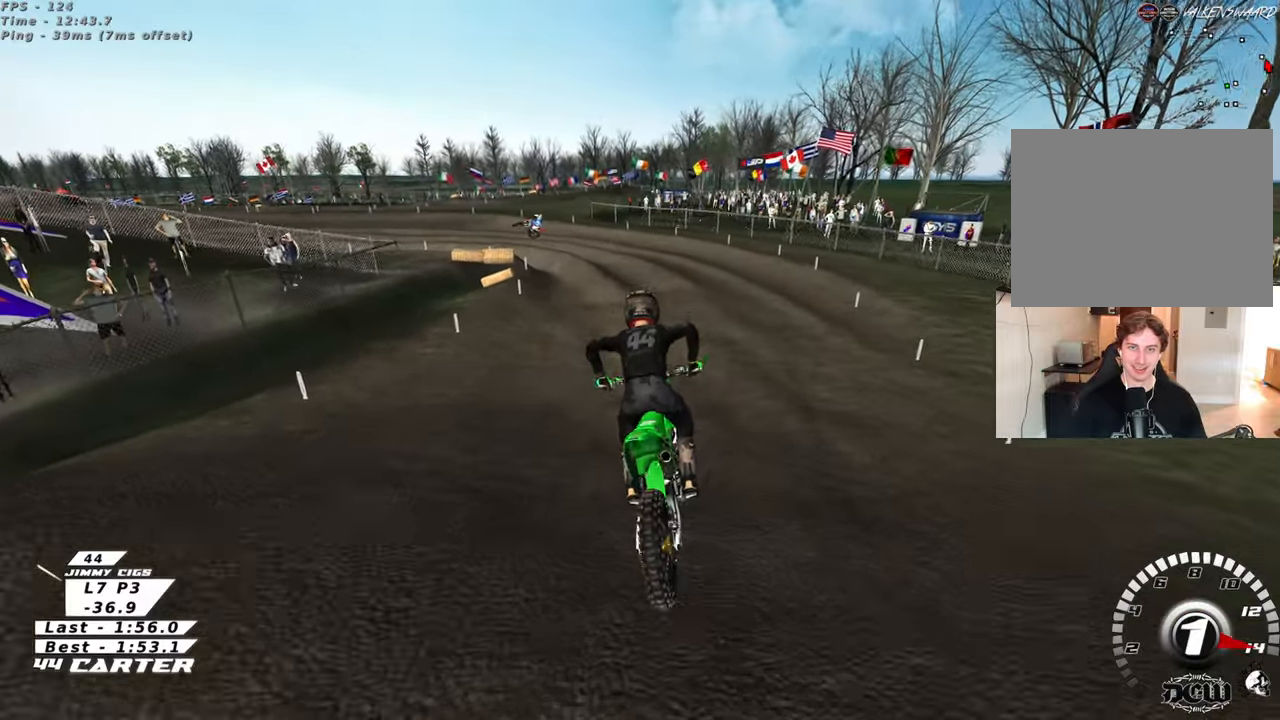
{"buttons": [], "left_stick": "center", "right_stick": "down", "events": [[183, "left_stick", "up-left"], [283, "left_stick", "center"]]}
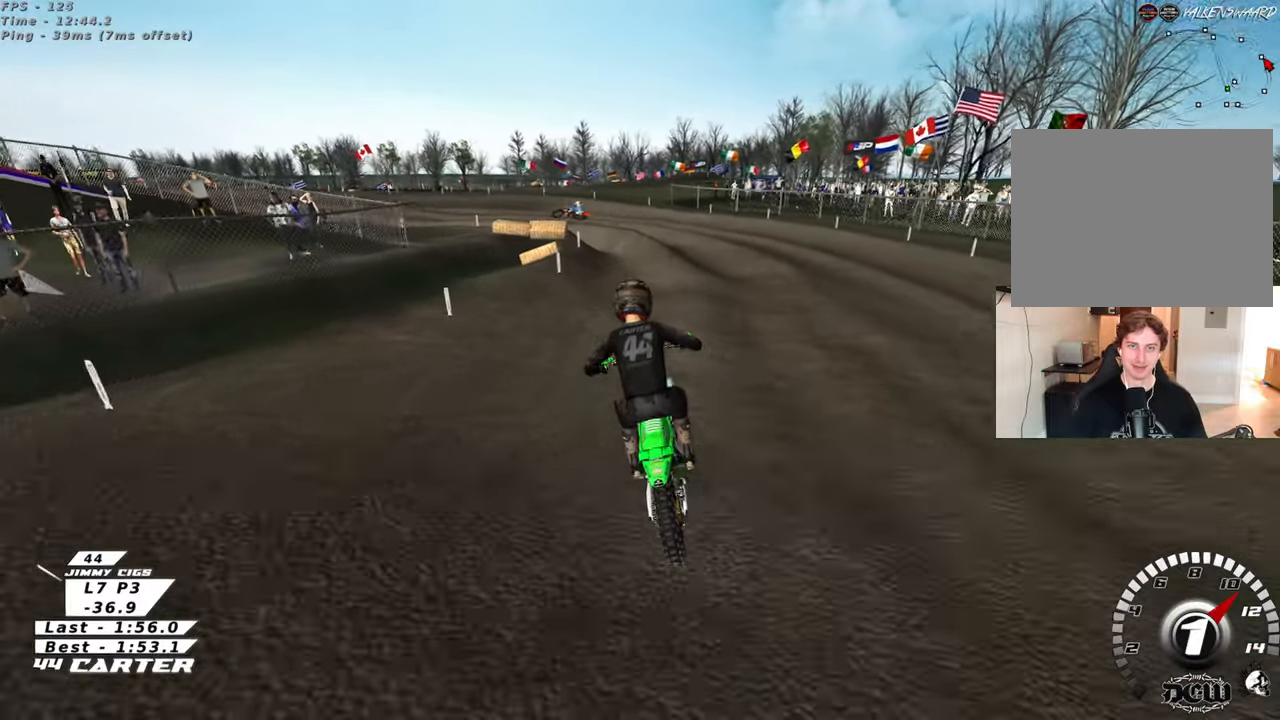
{"buttons": [], "left_stick": "left", "right_stick": "center", "events": [[100, "right_stick", "center"], [133, "left_stick", "down"], [267, "A", "down"], [317, "left_stick", "left"], [400, "A", "up"]]}
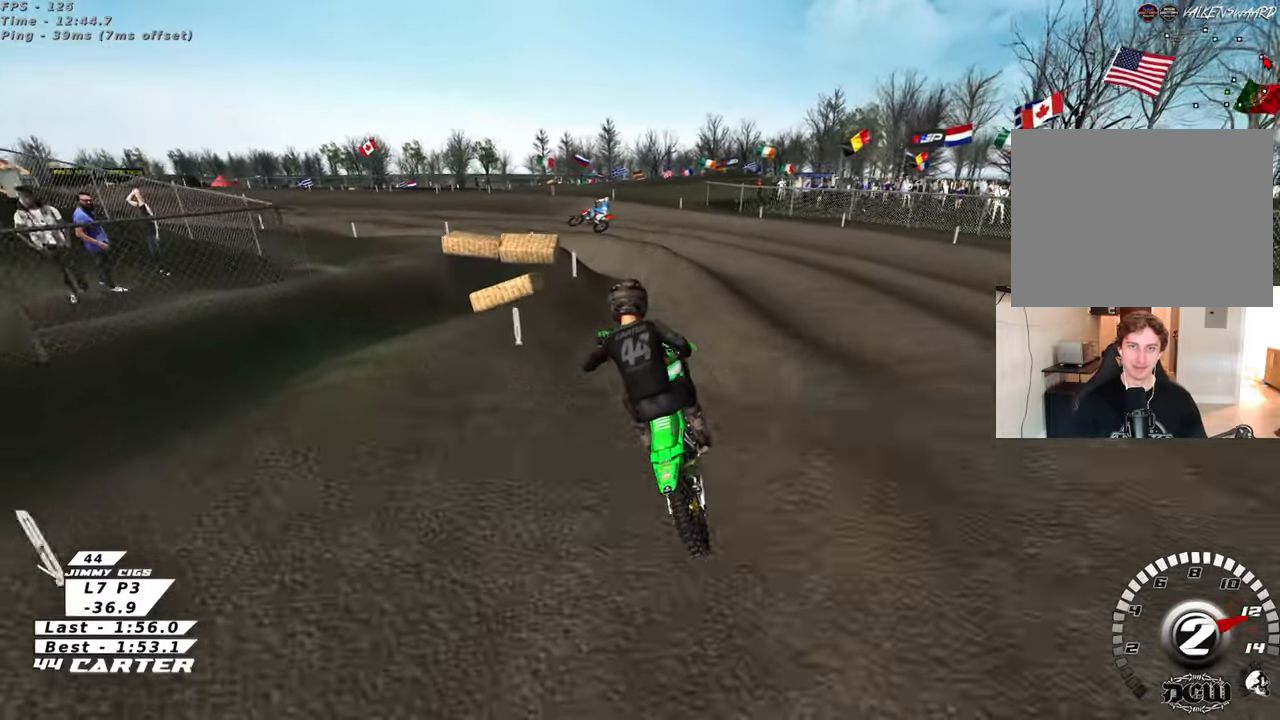
{"buttons": [], "left_stick": "up-left", "right_stick": "center", "events": [[50, "left_stick", "up"], [150, "left_stick", "up-left"]]}
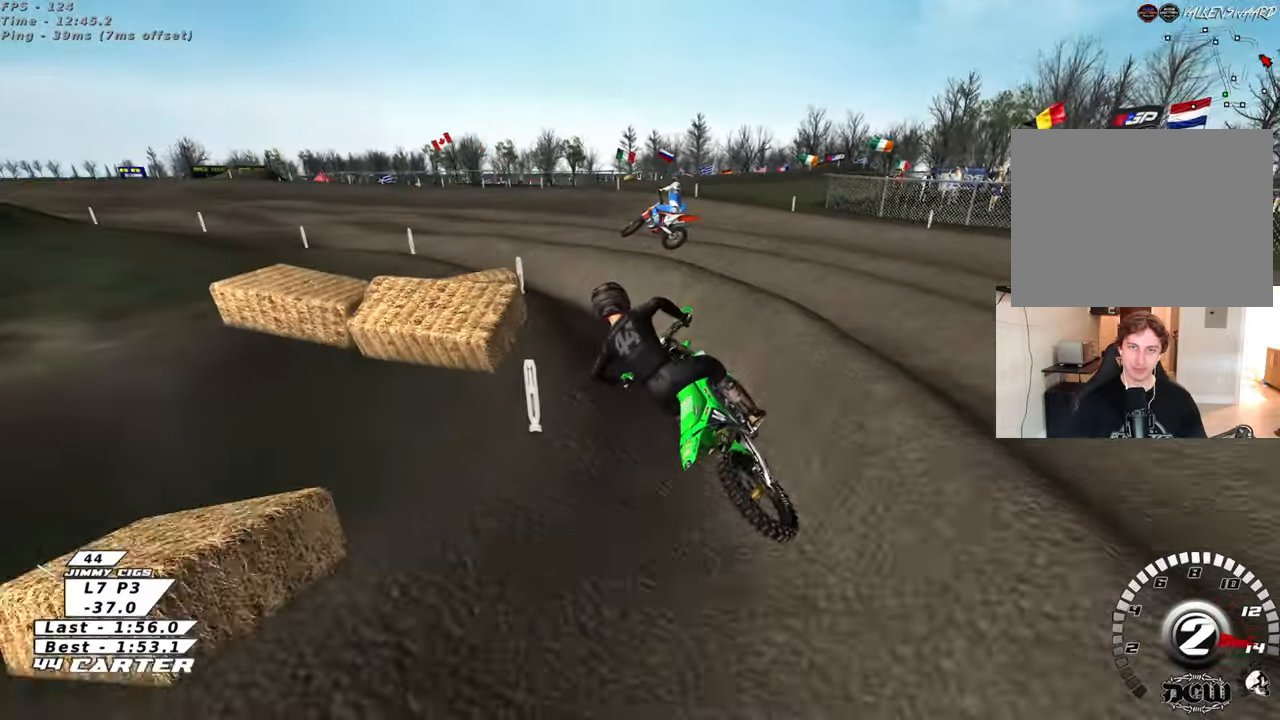
{"buttons": [], "left_stick": "right", "right_stick": "center", "events": [[167, "A", "down"], [217, "left_stick", "center"], [333, "A", "up"], [400, "left_stick", "right"]]}
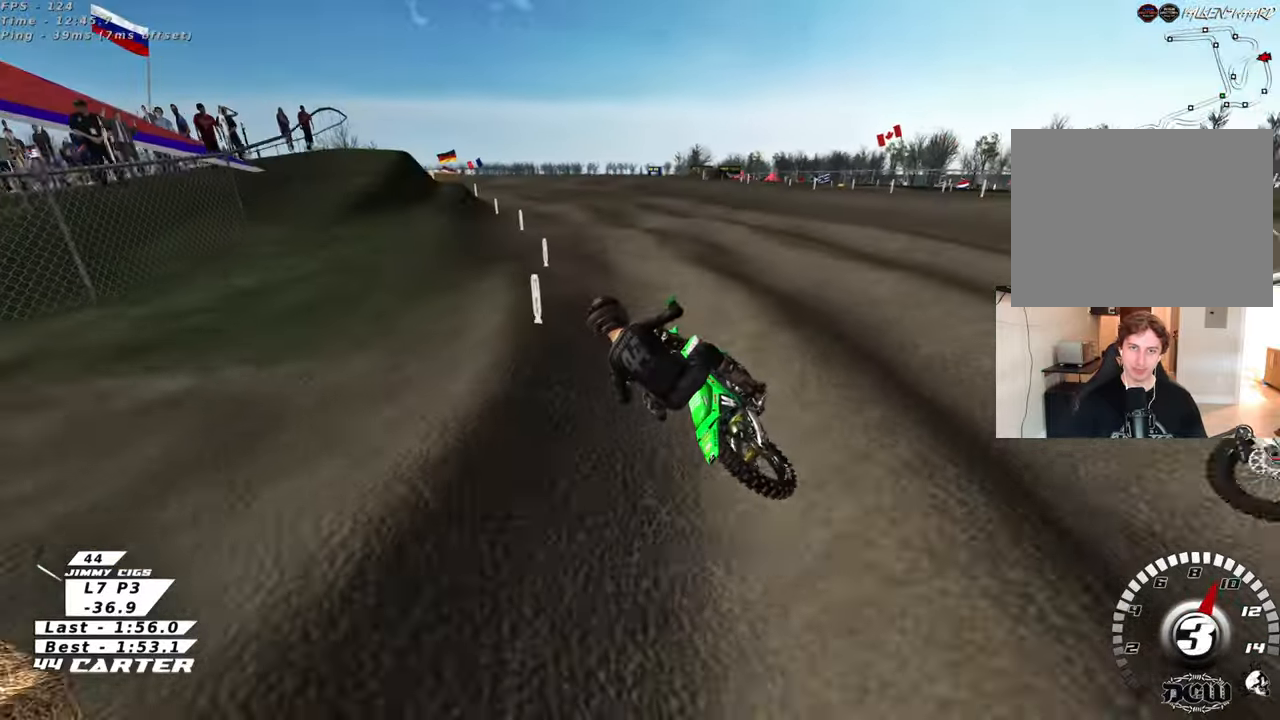
{"buttons": [], "left_stick": "down", "right_stick": "center", "events": [[33, "left_stick", "center"], [100, "left_stick", "right"], [217, "left_stick", "down"]]}
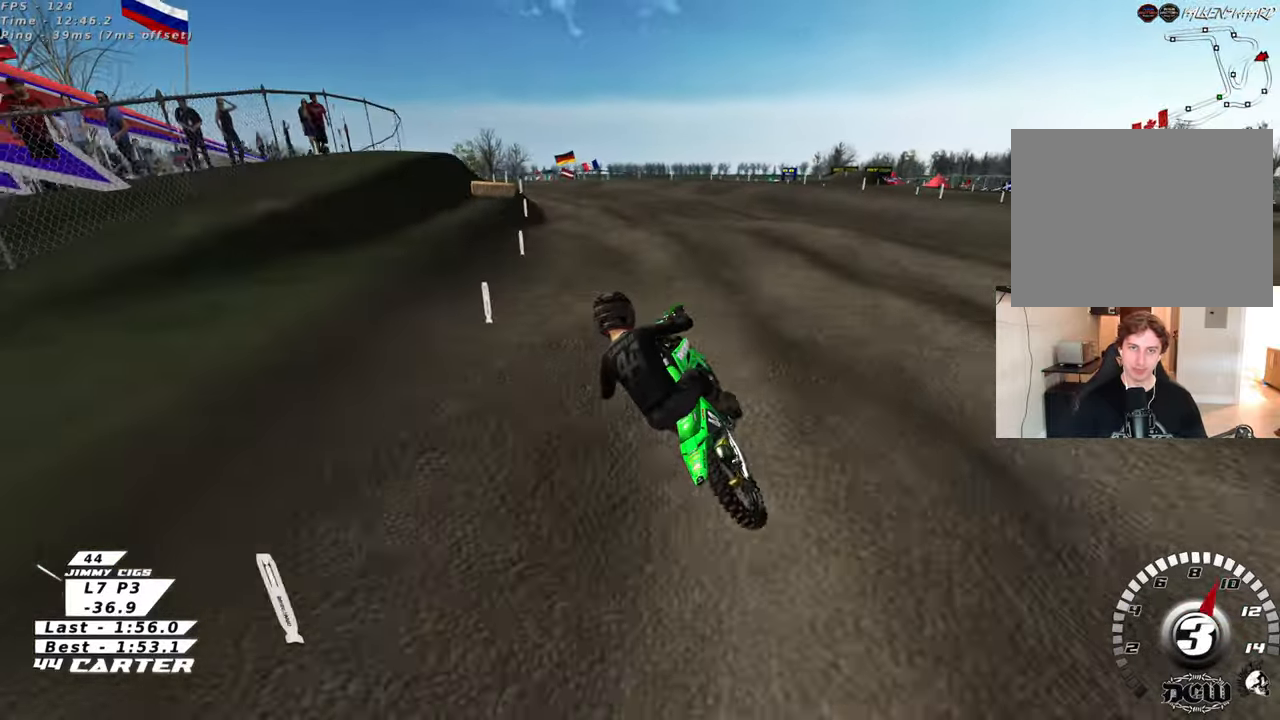
{"buttons": [], "left_stick": "up", "right_stick": "center", "events": [[217, "left_stick", "center"], [283, "left_stick", "up"]]}
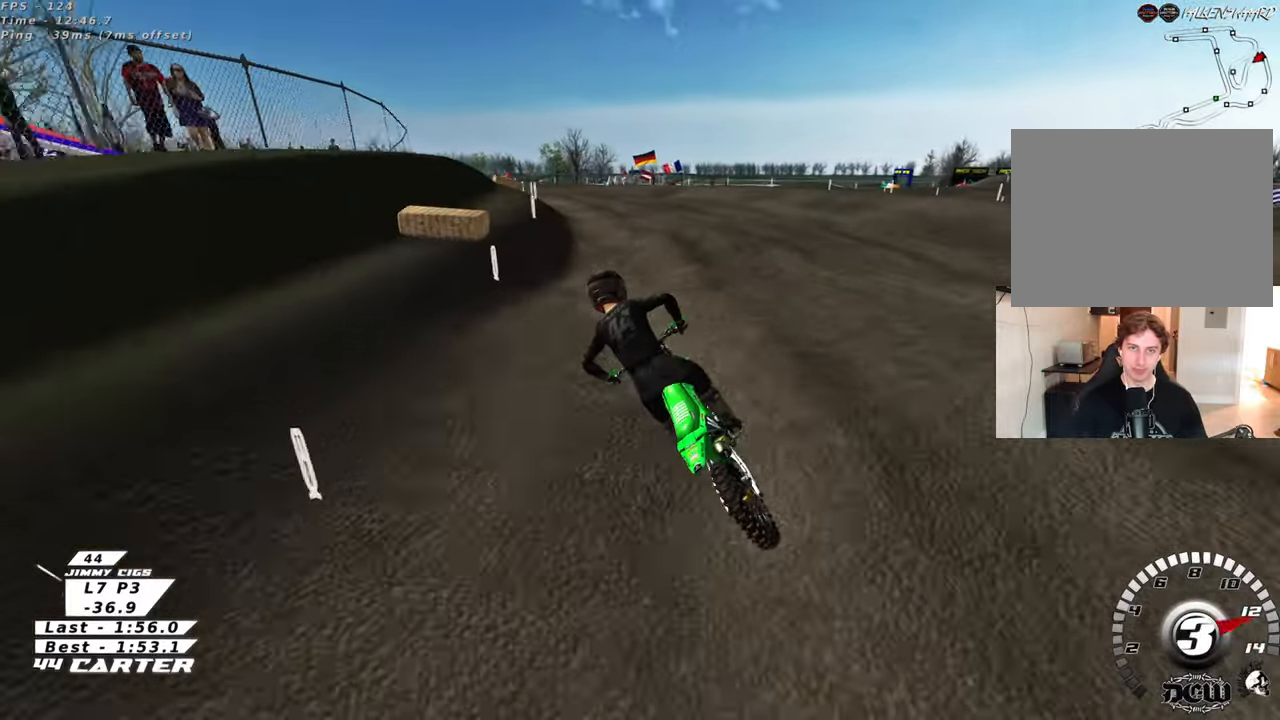
{"buttons": ["X"], "left_stick": "up-left", "right_stick": "center", "events": [[17, "left_stick", "down"], [117, "A", "down"], [167, "left_stick", "up-left"], [233, "left_stick", "up"], [250, "A", "up"], [367, "left_stick", "up-left"], [500, "X", "down"]]}
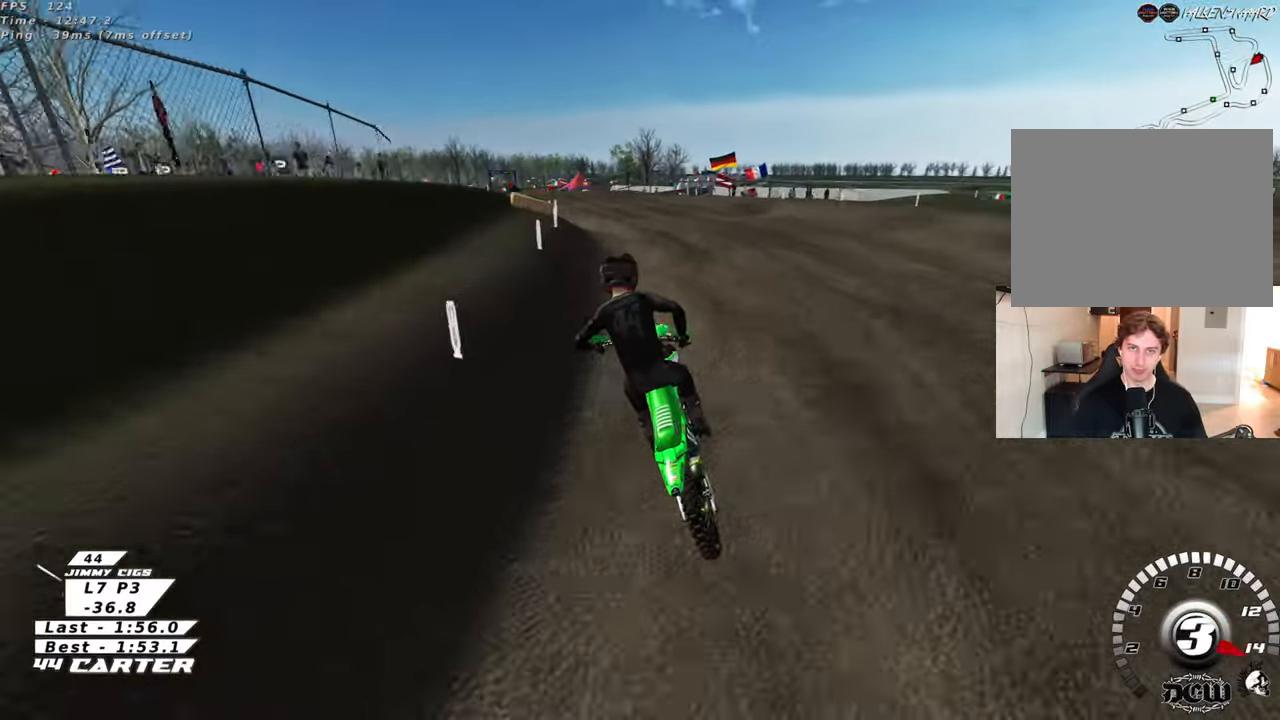
{"buttons": [], "left_stick": "center", "right_stick": "center", "events": [[100, "X", "up"], [100, "left_stick", "up"], [367, "left_stick", "center"]]}
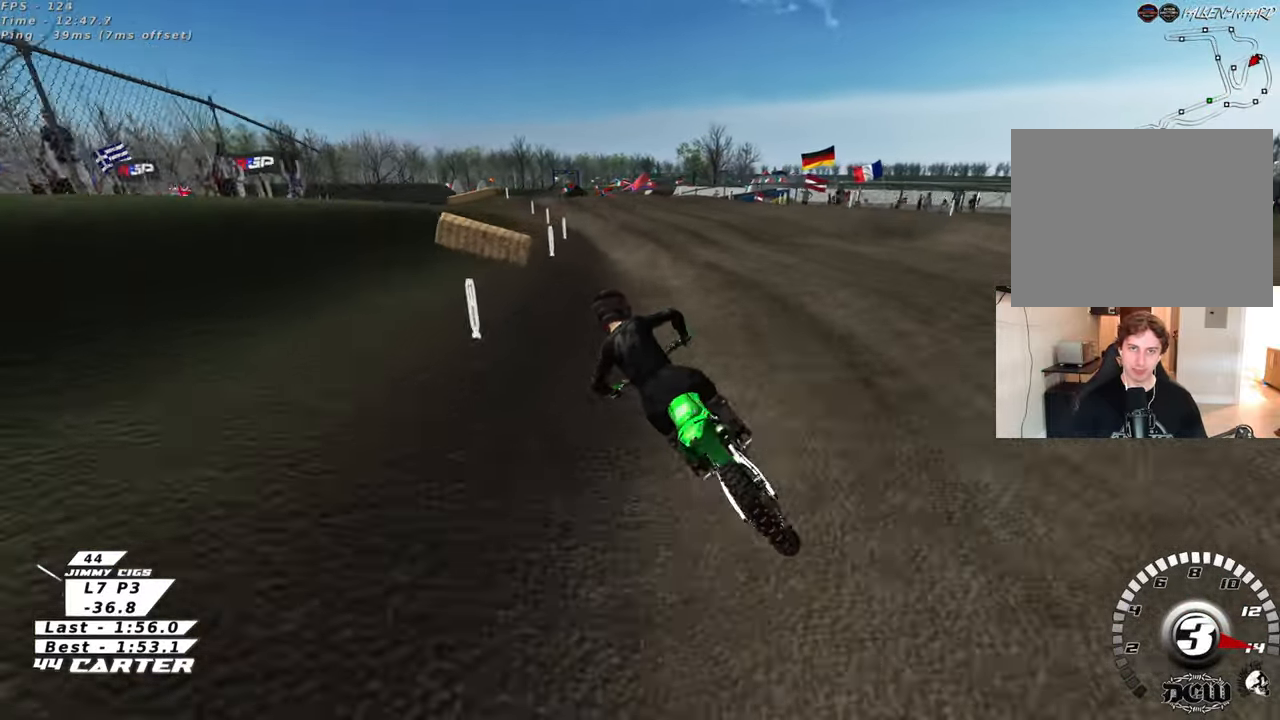
{"buttons": [], "left_stick": "left", "right_stick": "center", "events": [[200, "left_stick", "down"], [350, "left_stick", "left"]]}
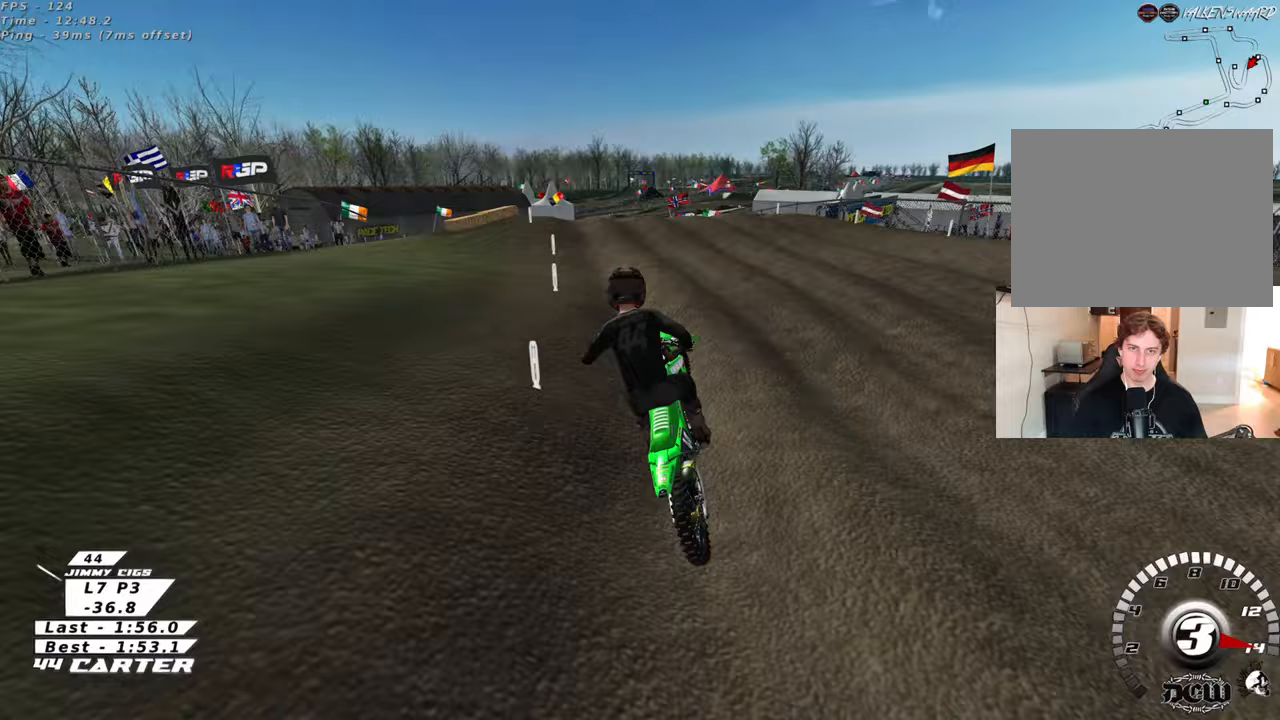
{"buttons": [], "left_stick": "up-right", "right_stick": "center", "events": [[50, "left_stick", "up"], [117, "left_stick", "up-right"]]}
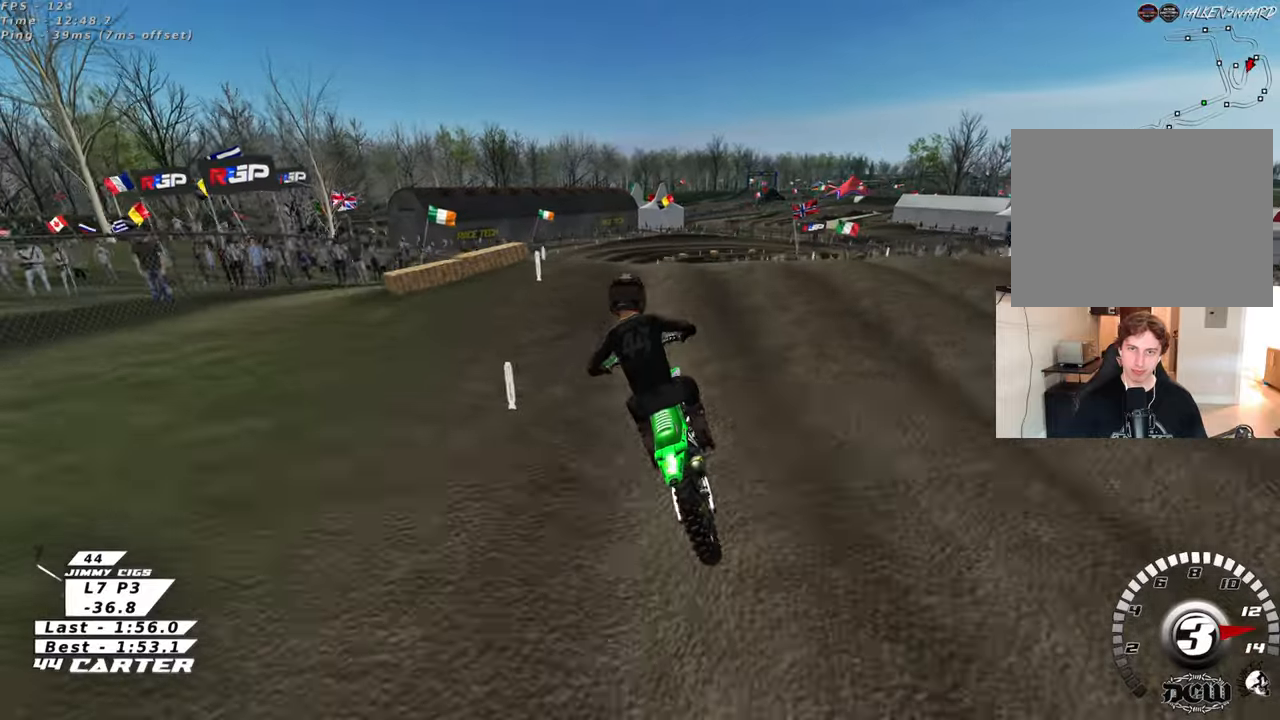
{"buttons": [], "left_stick": "center", "right_stick": "center", "events": [[117, "left_stick", "down"], [250, "A", "down"], [300, "left_stick", "center"], [350, "A", "up"]]}
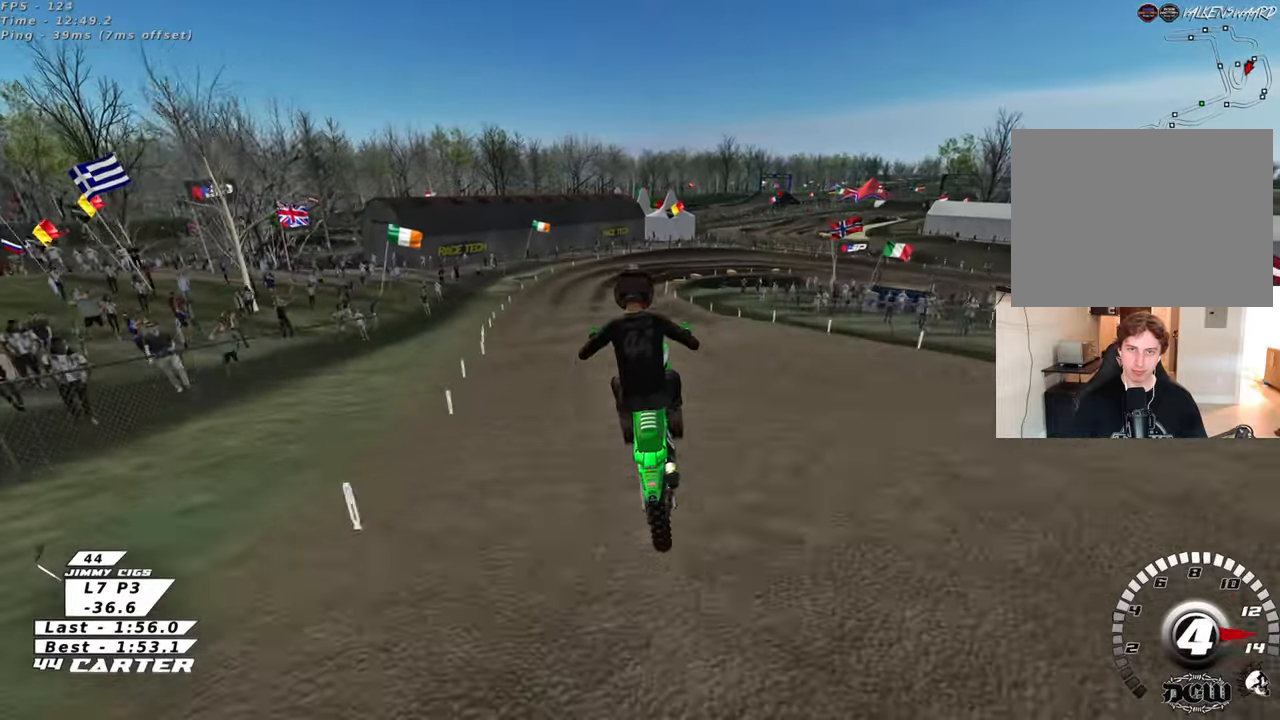
{"buttons": ["L1"], "left_stick": "right", "right_stick": "center", "events": [[17, "left_stick", "left"], [100, "left_stick", "center"], [200, "L1", "down"], [267, "left_stick", "right"], [333, "X", "down"], [433, "X", "up"]]}
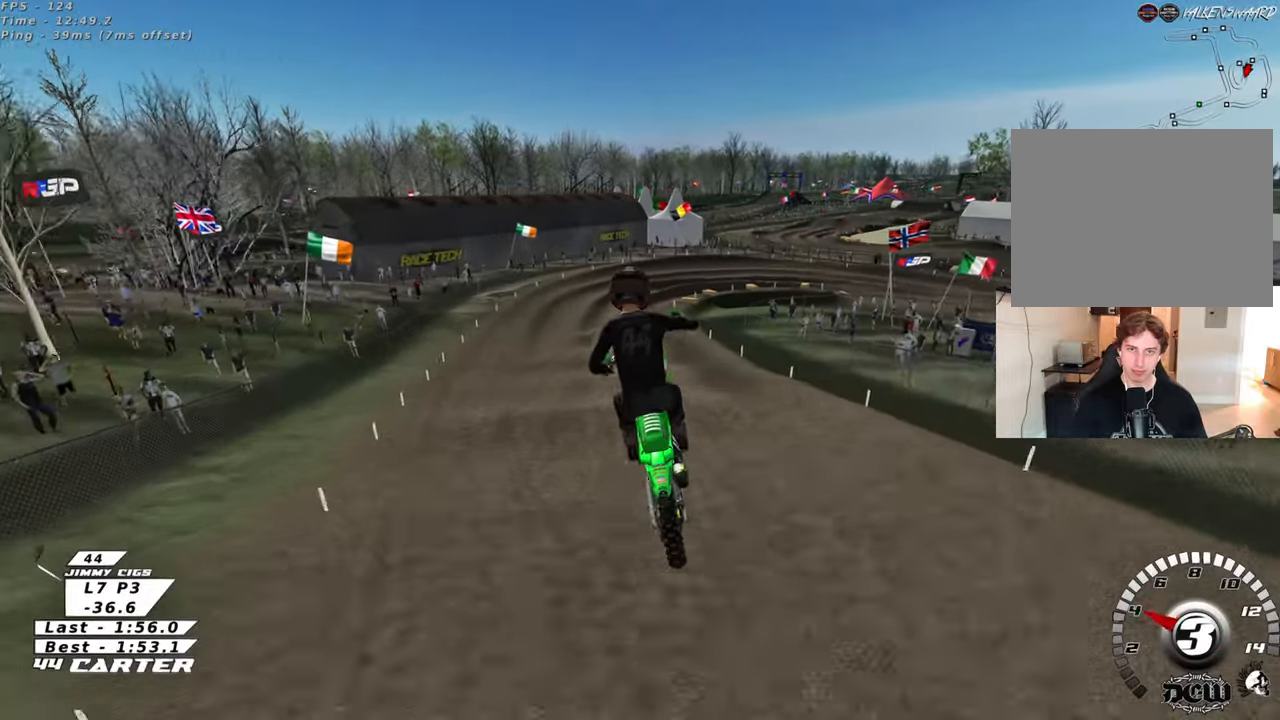
{"buttons": [], "left_stick": "center", "right_stick": "center", "events": [[17, "L1", "up"], [100, "left_stick", "down"], [150, "left_stick", "center"], [317, "left_stick", "up-left"], [483, "left_stick", "center"]]}
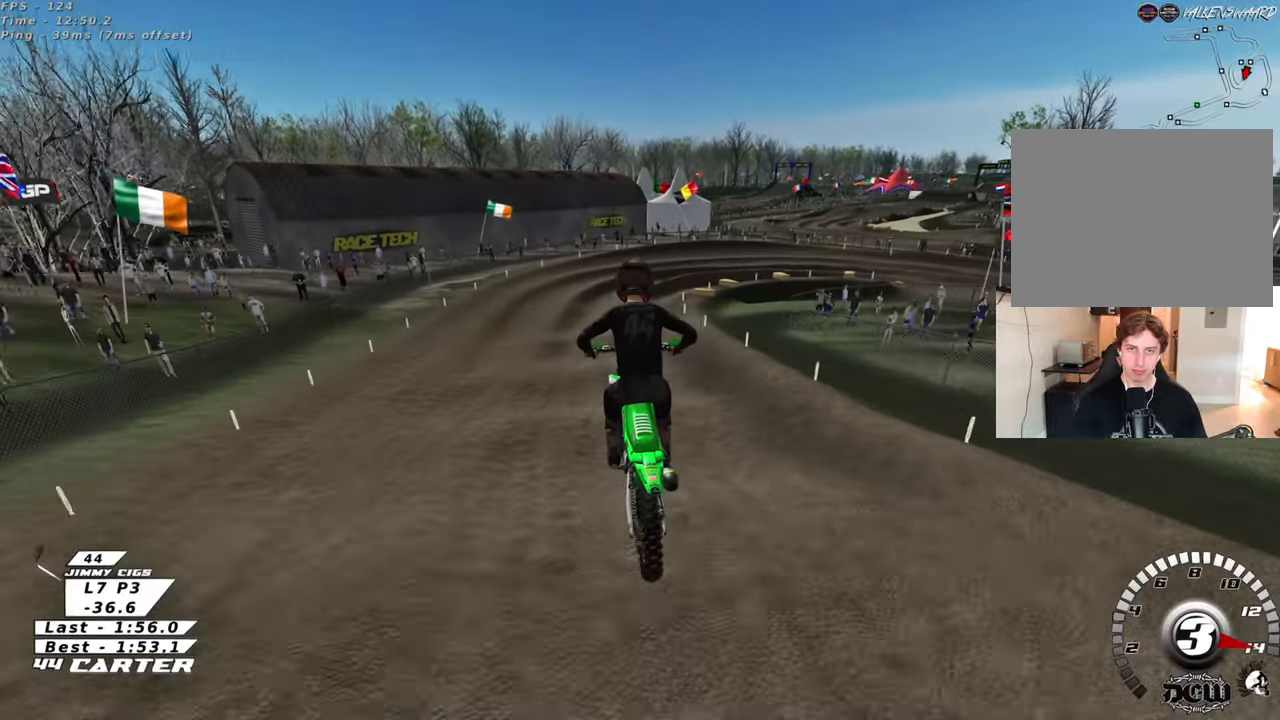
{"buttons": [], "left_stick": "center", "right_stick": "center", "events": [[17, "left_stick", "up"], [250, "X", "down"], [317, "left_stick", "down"], [350, "X", "up"], [433, "left_stick", "center"]]}
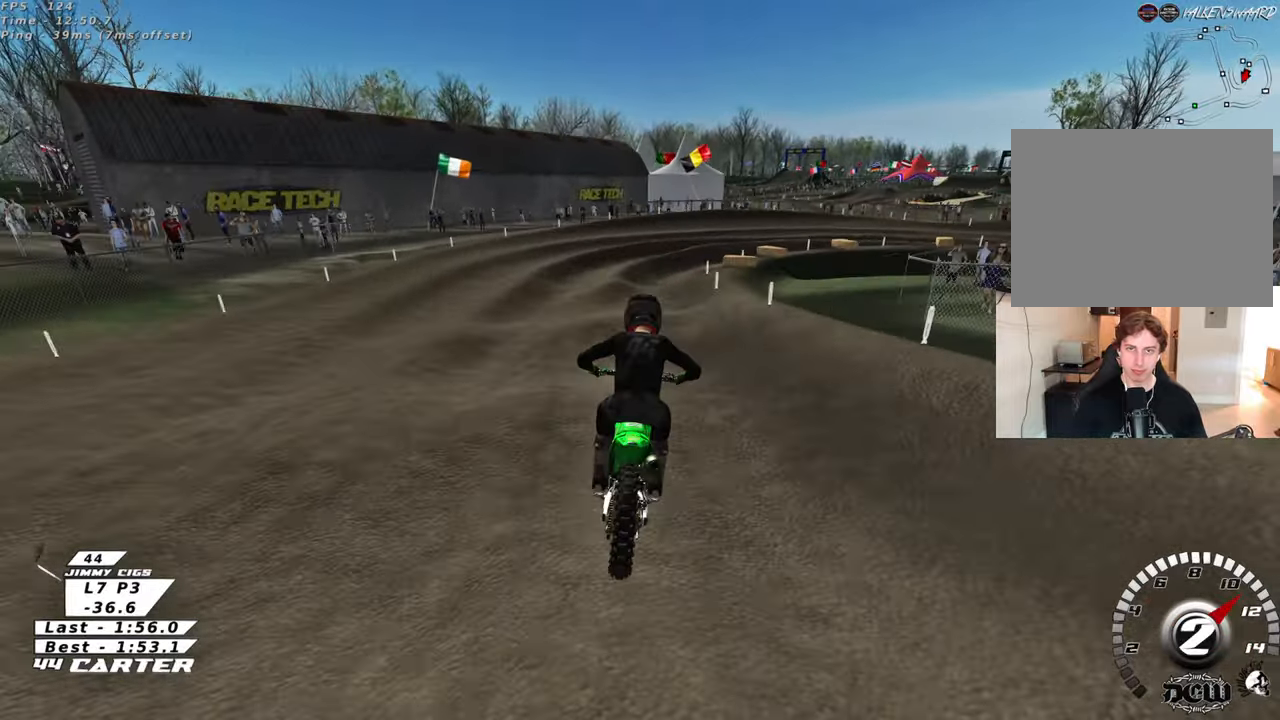
{"buttons": [], "left_stick": "down", "right_stick": "center", "events": [[50, "left_stick", "down-right"], [100, "left_stick", "down"]]}
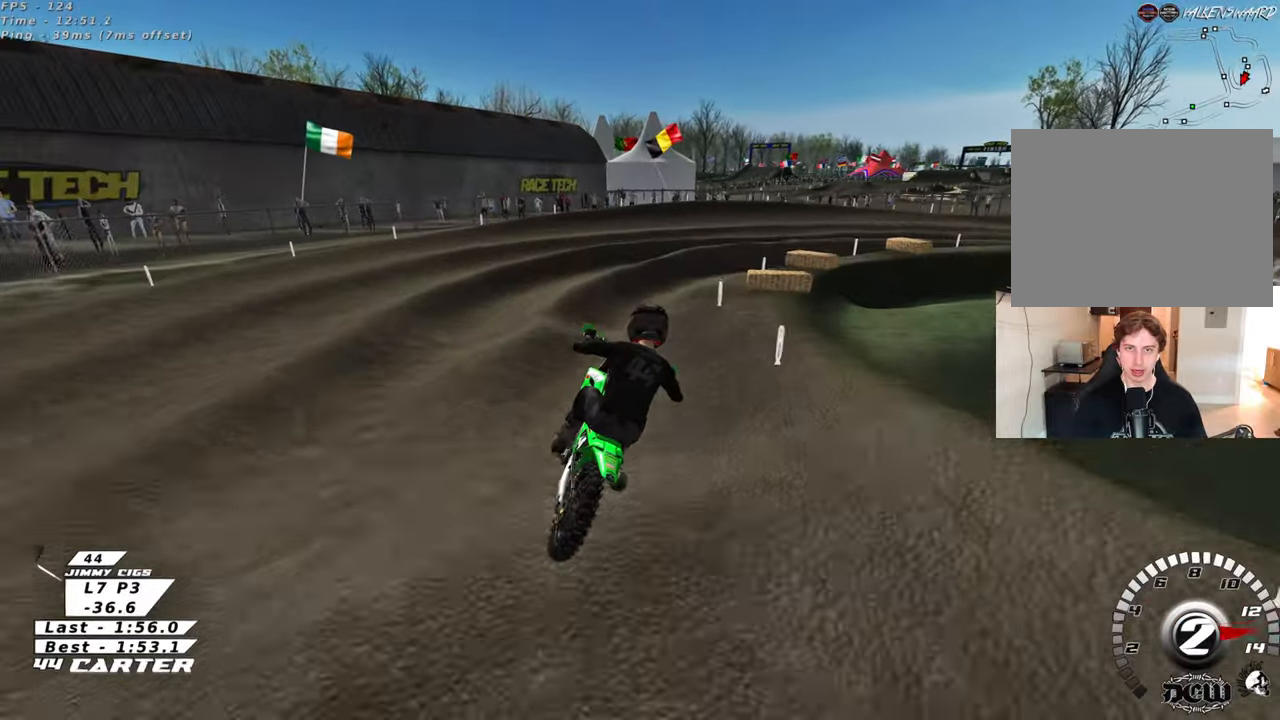
{"buttons": [], "left_stick": "up-right", "right_stick": "center", "events": [[133, "left_stick", "center"], [317, "left_stick", "right"], [383, "left_stick", "up-right"]]}
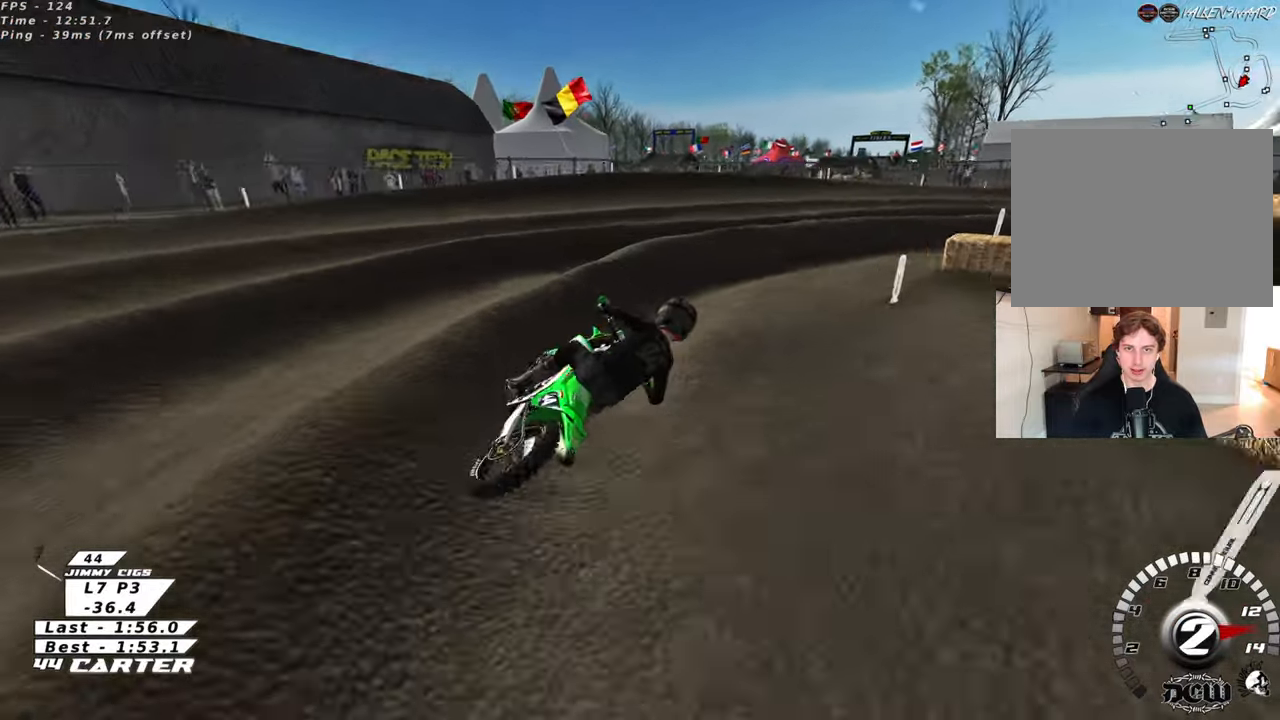
{"buttons": [], "left_stick": "up", "right_stick": "center", "events": [[167, "left_stick", "up"], [233, "A", "down"], [383, "A", "up"]]}
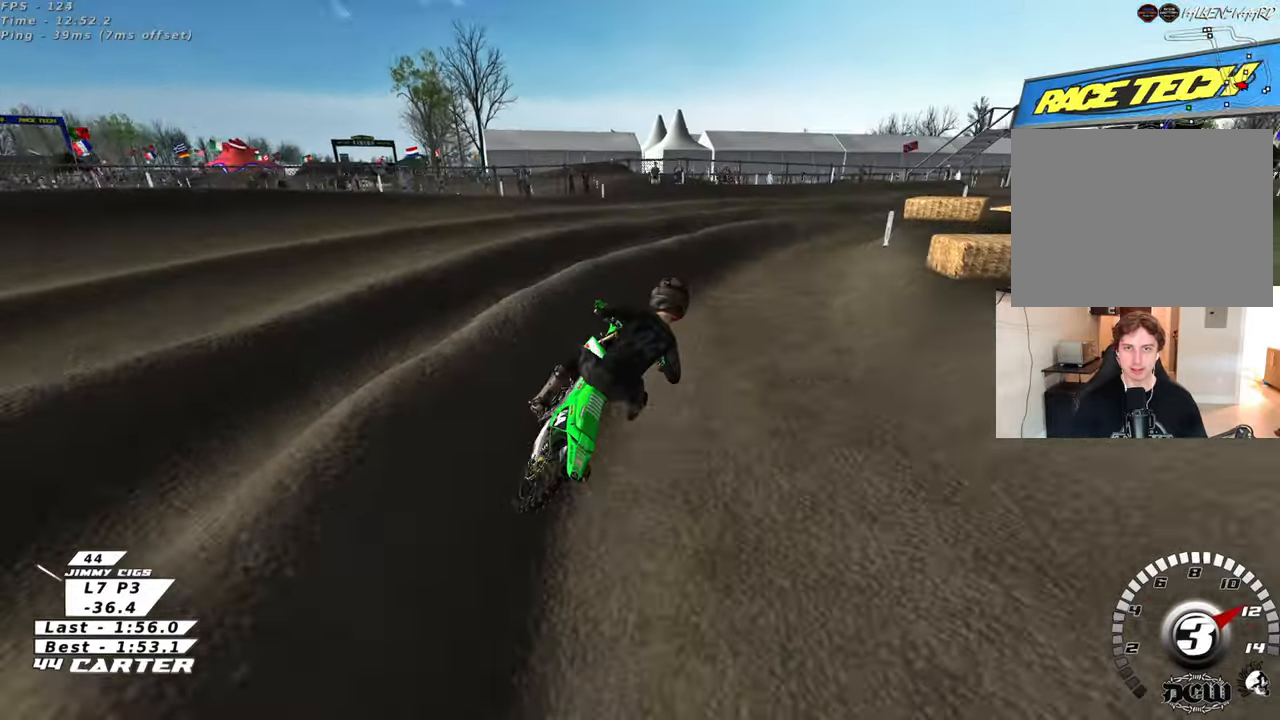
{"buttons": [], "left_stick": "down-right", "right_stick": "center", "events": [[167, "left_stick", "down"], [400, "left_stick", "right"], [483, "left_stick", "down-right"]]}
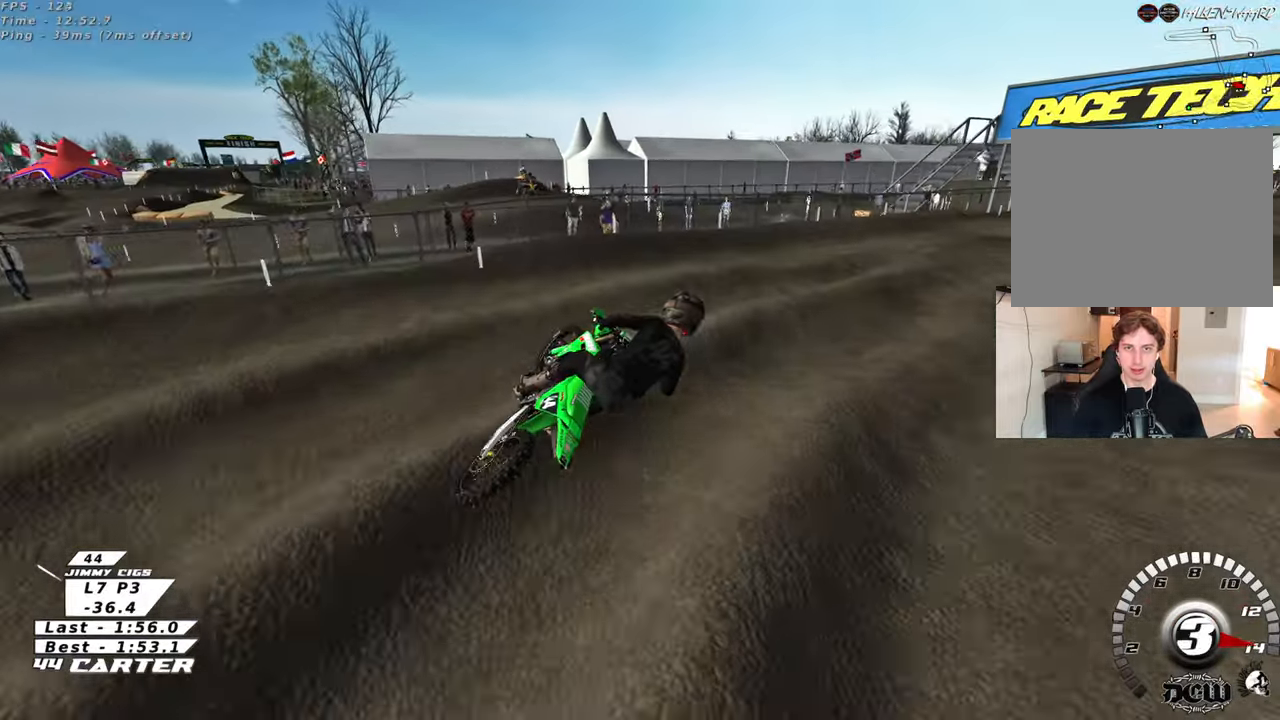
{"buttons": [], "left_stick": "right", "right_stick": "center", "events": [[17, "left_stick", "right"], [33, "left_stick", "left"], [83, "X", "down"], [167, "X", "up"], [183, "left_stick", "up"], [317, "left_stick", "left"], [400, "left_stick", "down"], [483, "left_stick", "right"]]}
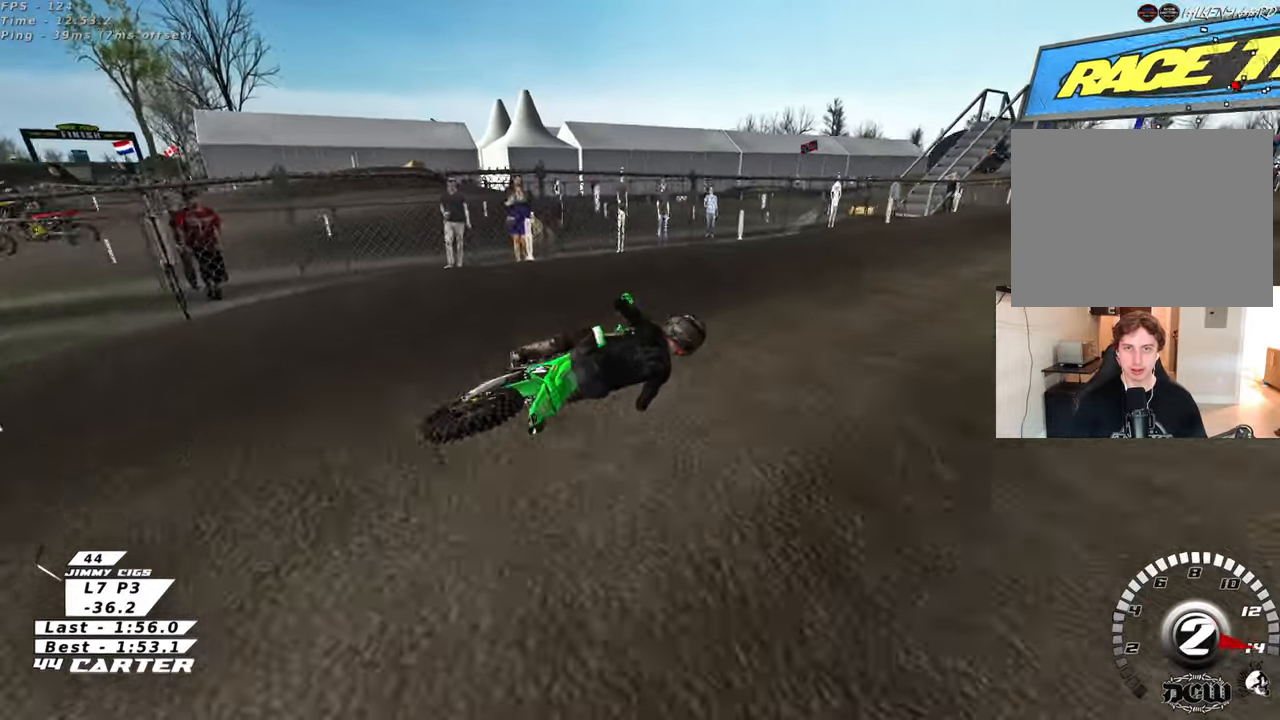
{"buttons": [], "left_stick": "left", "right_stick": "center", "events": [[83, "left_stick", "up"], [183, "left_stick", "down-left"], [267, "A", "down"], [367, "left_stick", "left"], [400, "A", "up"]]}
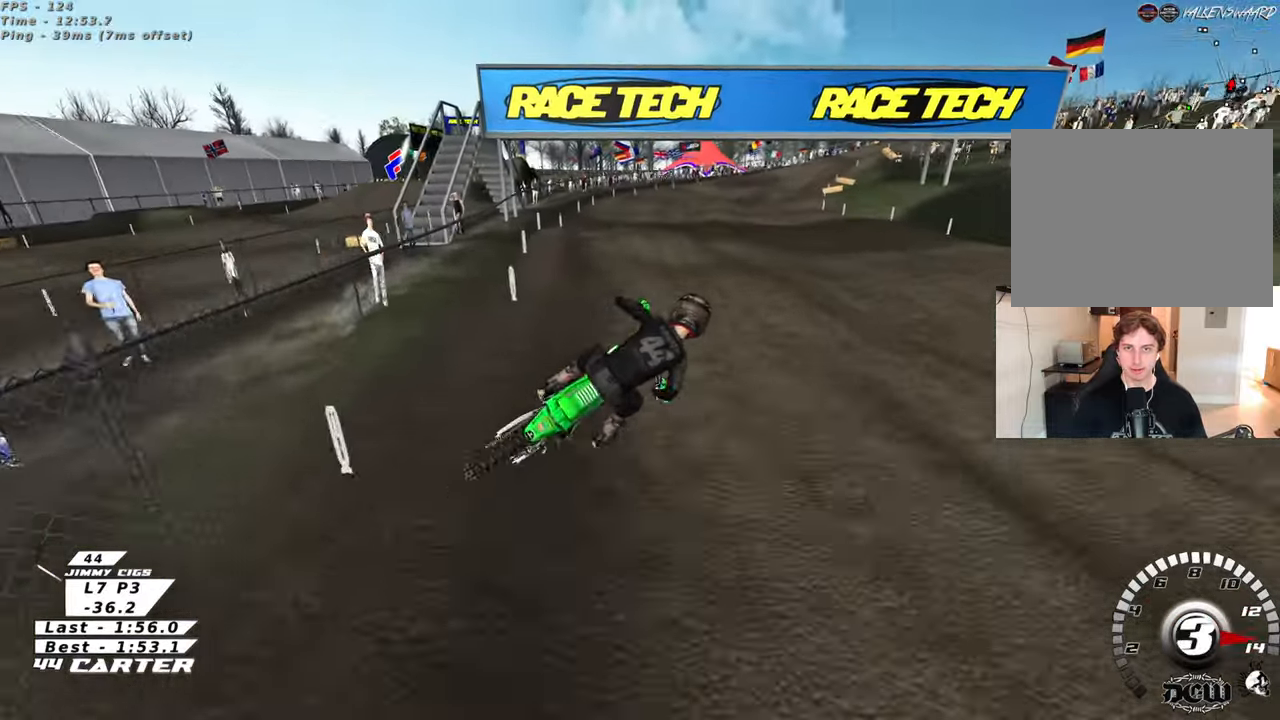
{"buttons": [], "left_stick": "up", "right_stick": "center", "events": [[17, "left_stick", "down-left"], [133, "X", "down"], [183, "left_stick", "up-left"], [233, "X", "up"], [283, "left_stick", "down-left"], [483, "left_stick", "up"]]}
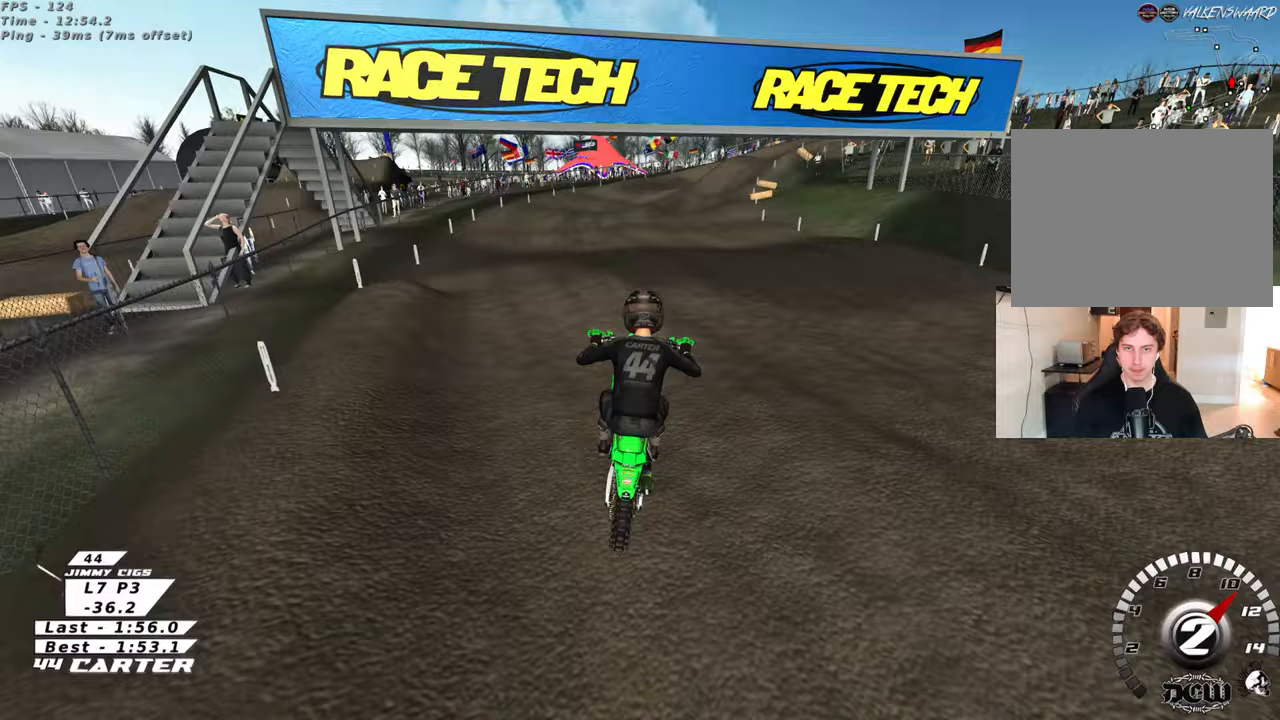
{"buttons": ["A"], "left_stick": "up", "right_stick": "center", "events": [[283, "left_stick", "center"], [383, "left_stick", "up"], [433, "A", "down"]]}
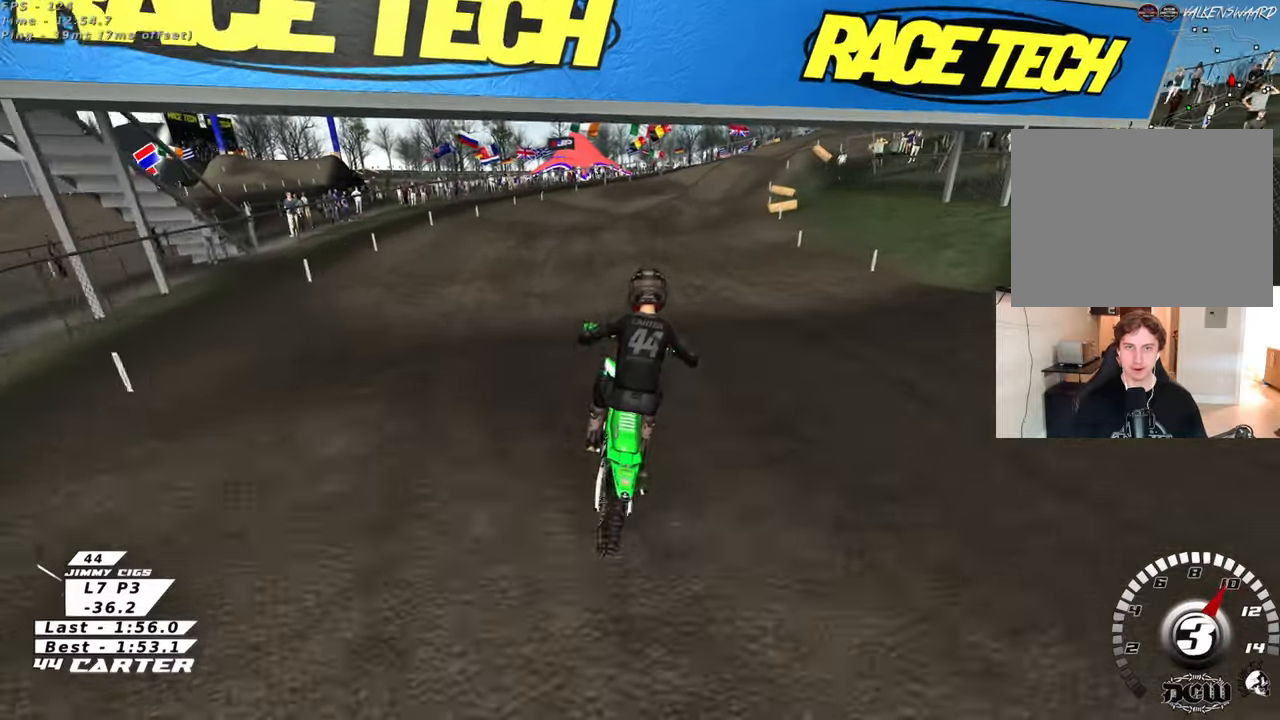
{"buttons": [], "left_stick": "down", "right_stick": "center", "events": [[67, "A", "up"], [217, "left_stick", "up-right"], [433, "left_stick", "center"], [483, "left_stick", "down"]]}